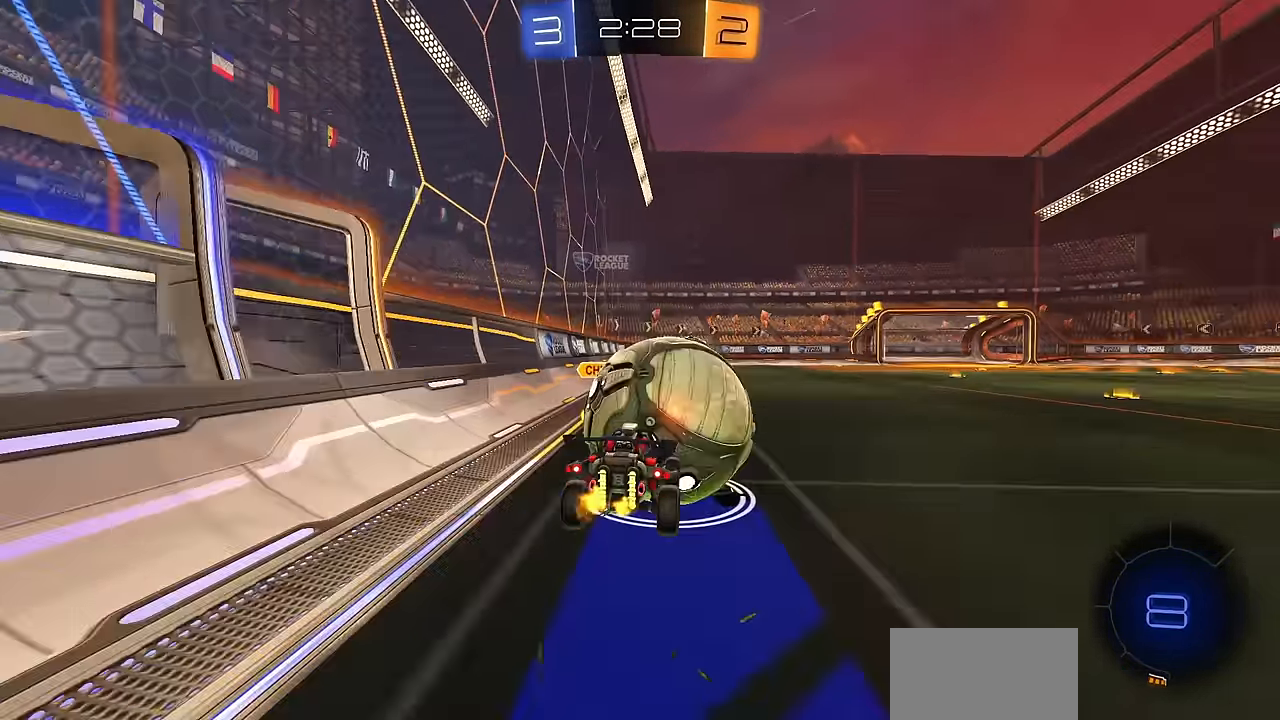
Gameplay with a controller (PlayStation layout); each line is a JSON object with the inputs held at the frame after it. "events" lists button and stick changes between this image and that frame as [ms after this image, input, new state], when the widget could be followed in between. Not read: R2.
{"buttons": ["R1"], "left_stick": "center", "right_stick": "center", "events": [[17, "left_stick", "up-left"], [150, "left_stick", "center"], [317, "left_stick", "down-left"], [484, "R1", "down"], [501, "left_stick", "center"]]}
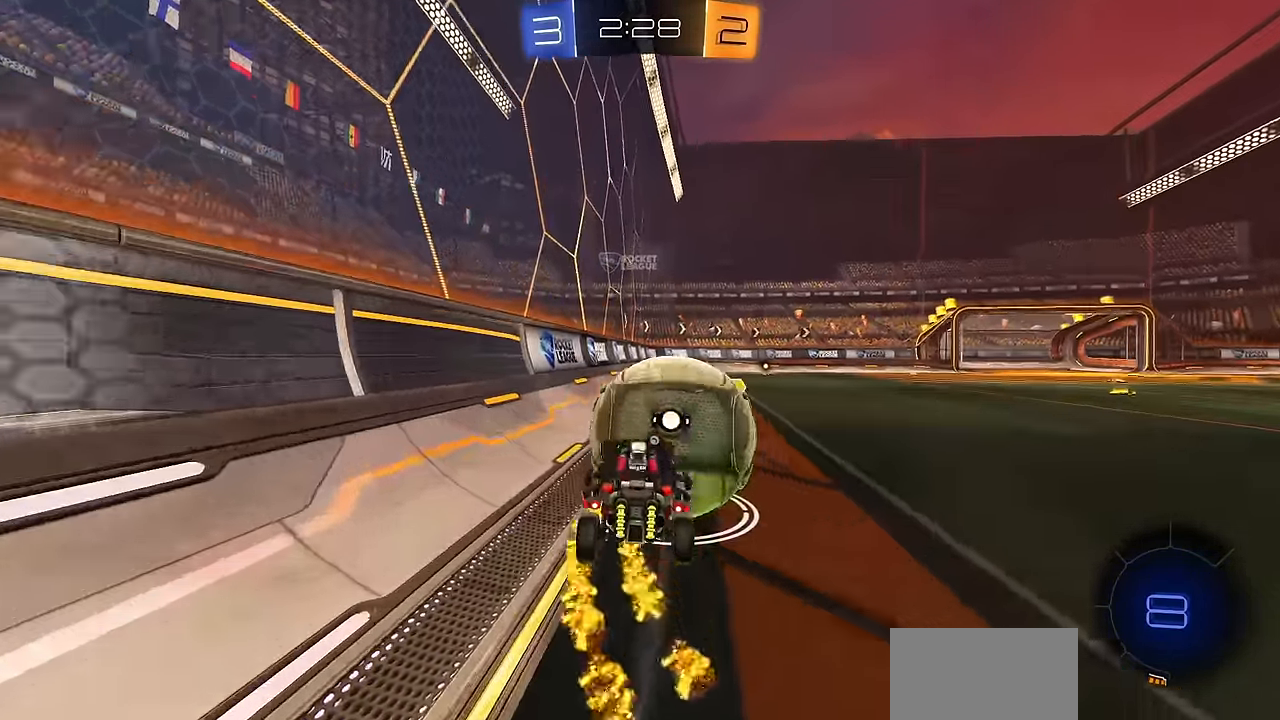
{"buttons": [], "left_stick": "center", "right_stick": "center", "events": [[33, "left_stick", "right"], [116, "R1", "up"], [133, "left_stick", "up"], [250, "CROSS", "down"], [350, "left_stick", "down-right"], [400, "CROSS", "up"], [500, "left_stick", "center"]]}
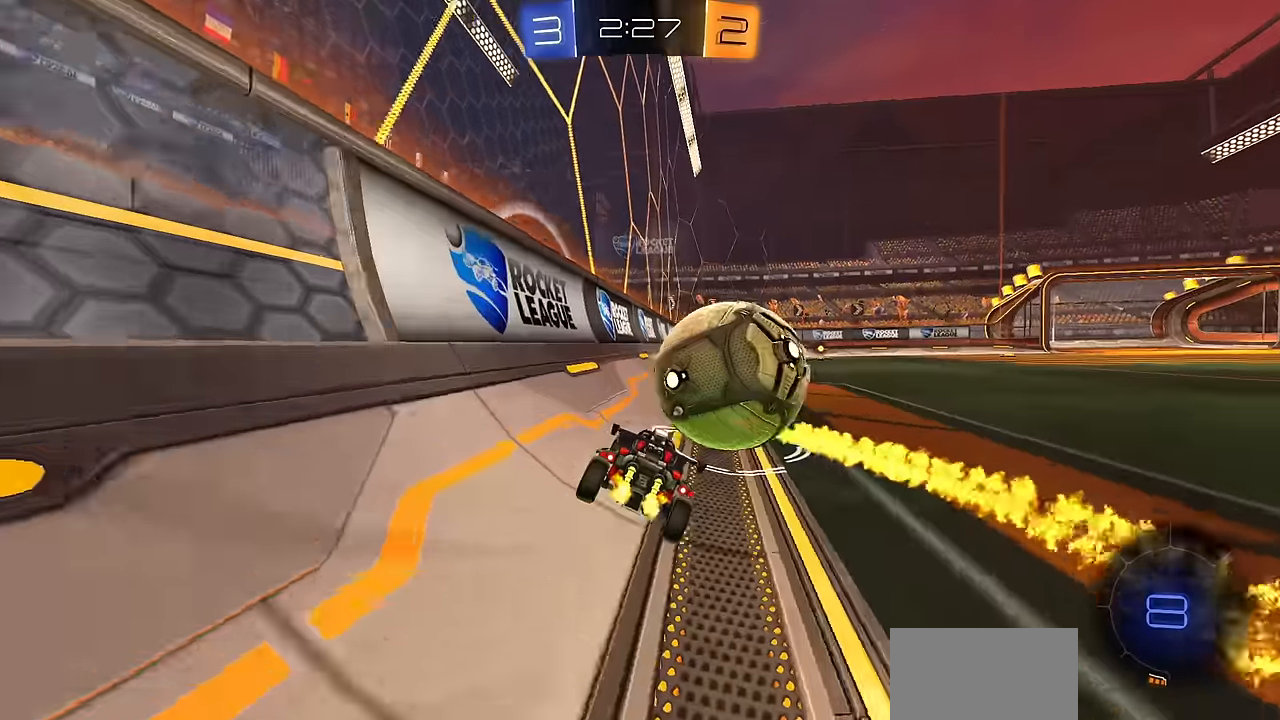
{"buttons": ["CROSS", "CIRCLE"], "left_stick": "right", "right_stick": "center", "events": [[100, "left_stick", "left"], [167, "CIRCLE", "down"], [317, "left_stick", "center"], [400, "left_stick", "right"], [500, "CROSS", "down"]]}
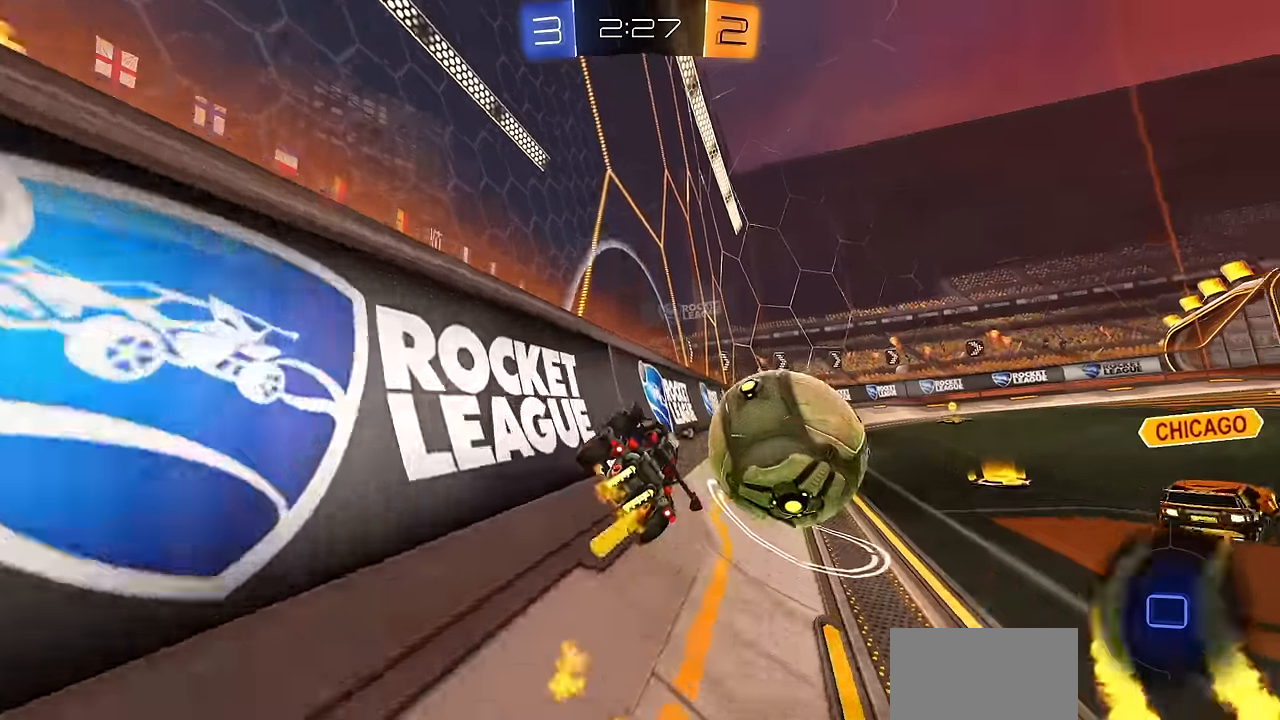
{"buttons": ["R1"], "left_stick": "right", "right_stick": "center", "events": [[17, "CIRCLE", "up"], [34, "left_stick", "up-left"], [50, "CROSS", "up"], [67, "CIRCLE", "down"], [100, "CROSS", "down"], [134, "CIRCLE", "up"], [167, "left_stick", "right"], [184, "CROSS", "up"], [267, "left_stick", "up-left"], [301, "CROSS", "down"], [317, "CROSS", "up"], [367, "CROSS", "down"], [401, "left_stick", "right"], [451, "R1", "down"], [484, "CROSS", "up"]]}
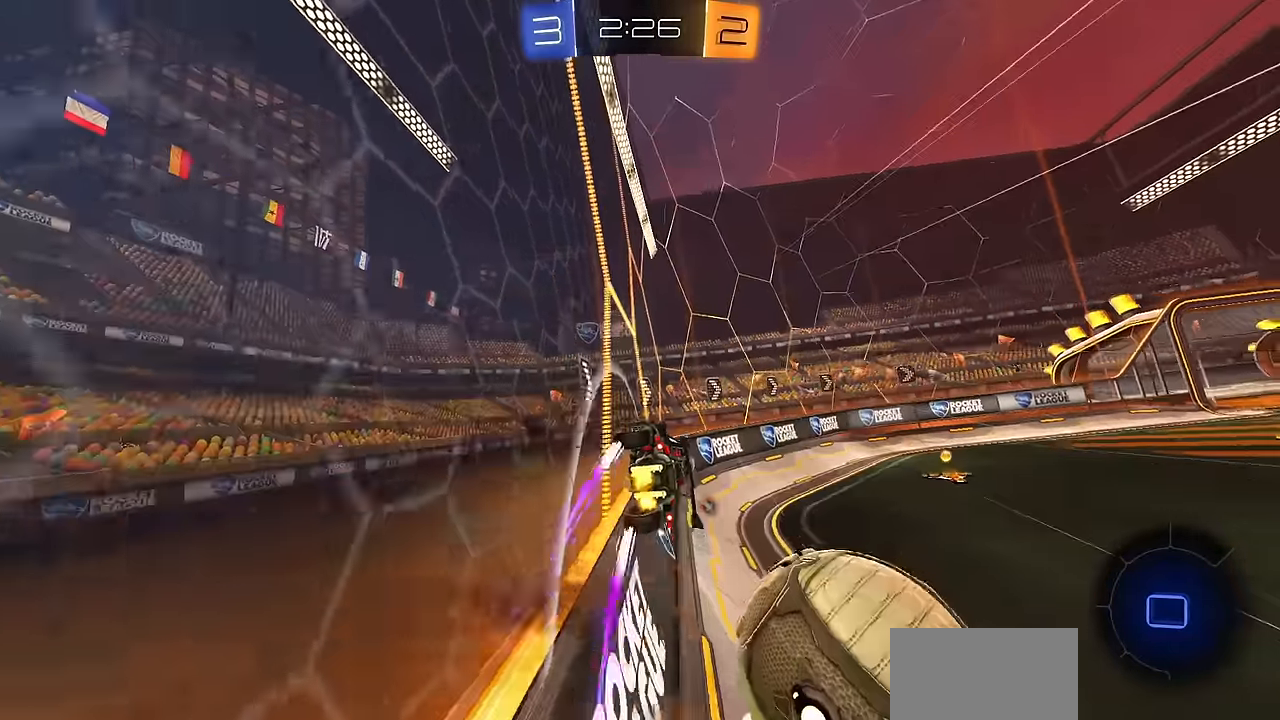
{"buttons": [], "left_stick": "right", "right_stick": "center", "events": [[33, "L2", "down"], [83, "R1", "up"], [250, "L2", "up"]]}
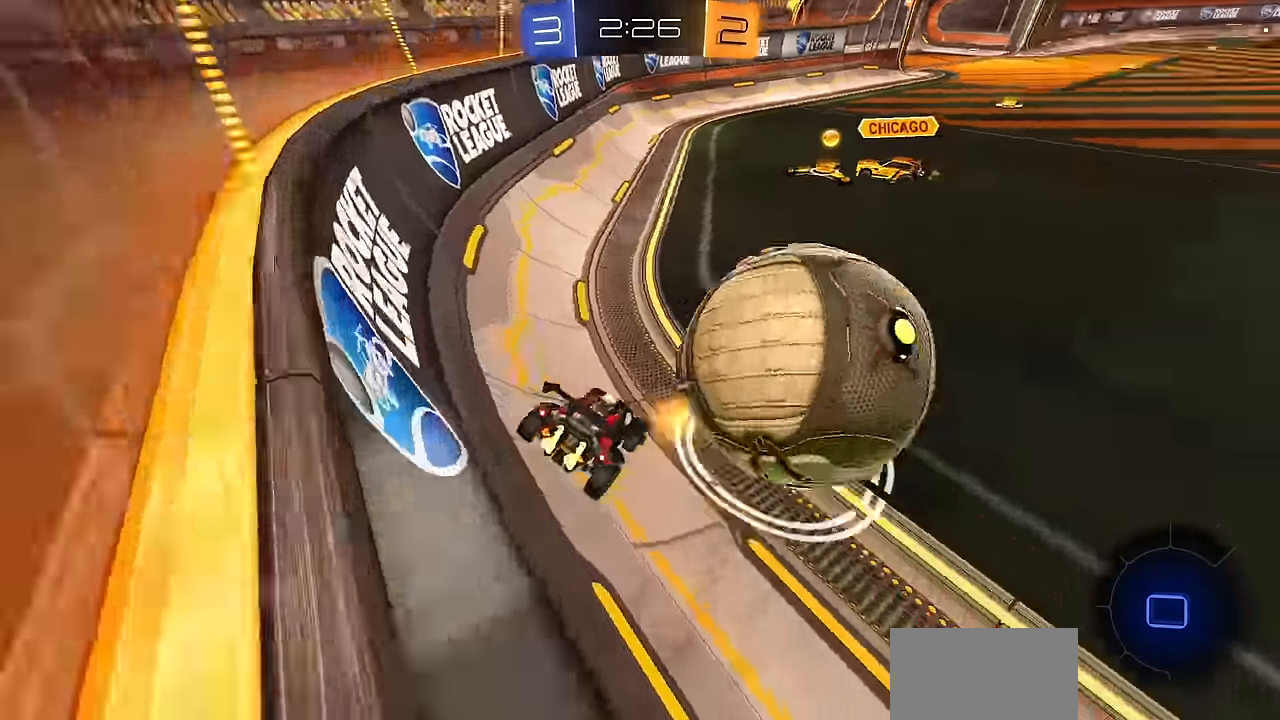
{"buttons": [], "left_stick": "center", "right_stick": "center", "events": [[50, "left_stick", "center"]]}
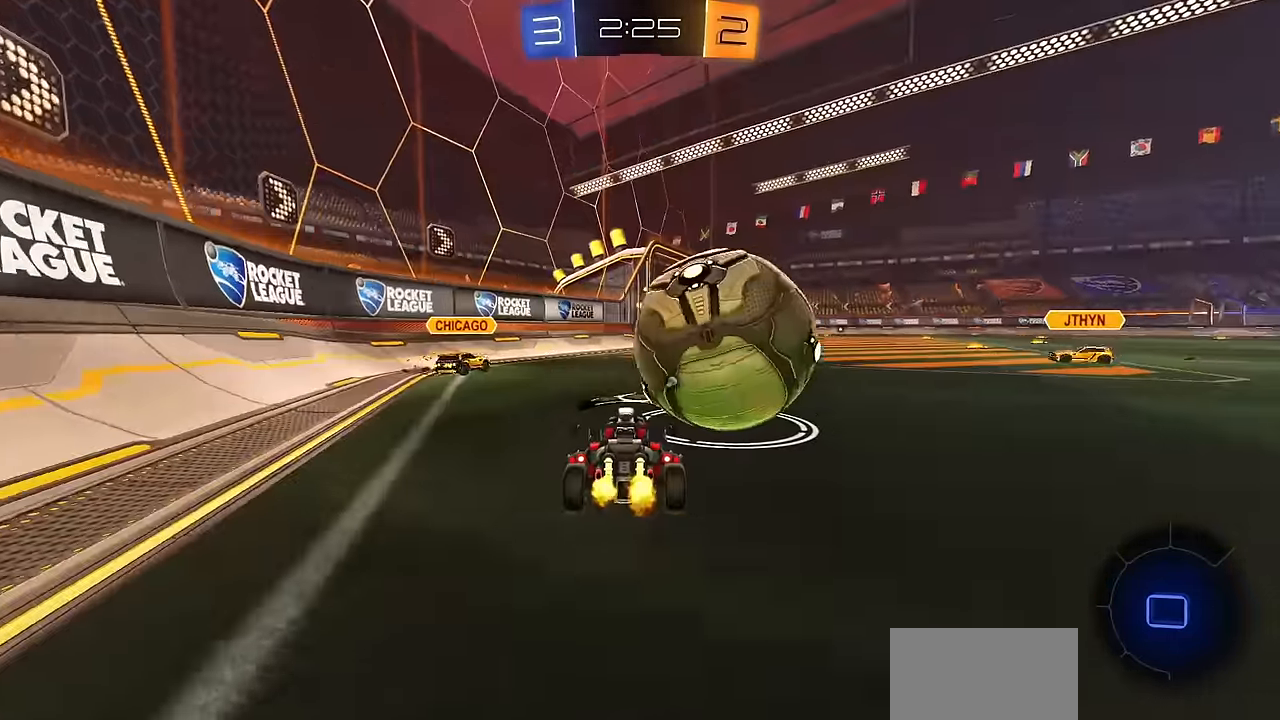
{"buttons": [], "left_stick": "center", "right_stick": "center", "events": [[16, "CROSS", "down"], [33, "CROSS", "up"], [33, "left_stick", "up-left"], [117, "left_stick", "down-right"], [217, "left_stick", "center"]]}
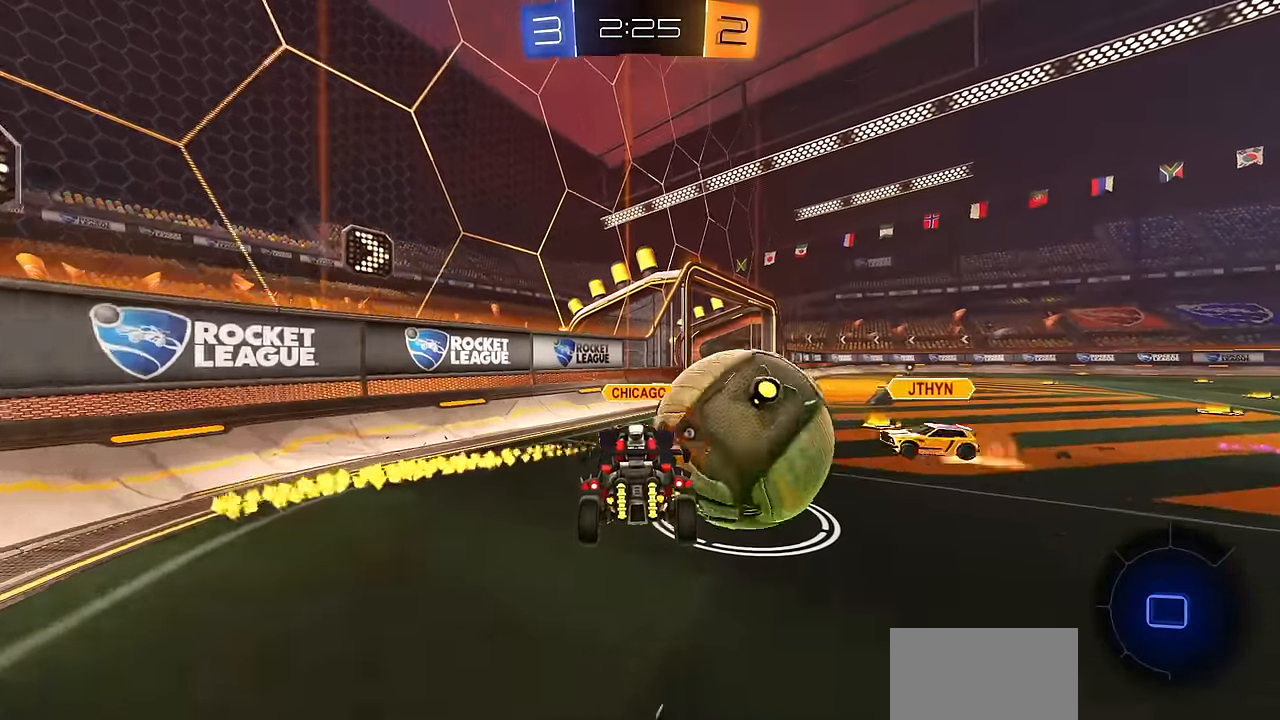
{"buttons": ["CROSS"], "left_stick": "up-right", "right_stick": "center", "events": [[217, "left_stick", "right"], [284, "left_stick", "up-right"], [317, "L1", "down"], [367, "L1", "up"], [384, "R1", "down"], [484, "CROSS", "down"], [501, "R1", "up"]]}
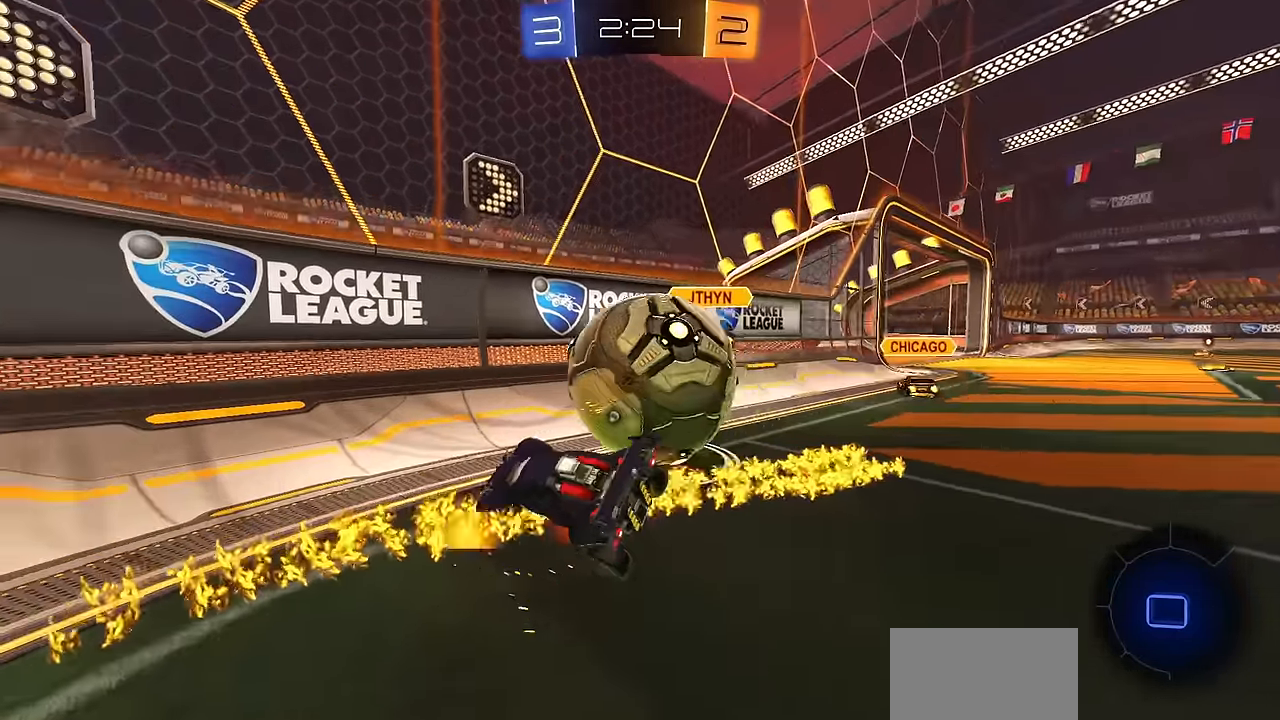
{"buttons": [], "left_stick": "down-right", "right_stick": "center", "events": [[33, "left_stick", "down-right"], [67, "CROSS", "up"], [300, "TRIANGLE", "down"], [417, "TRIANGLE", "up"]]}